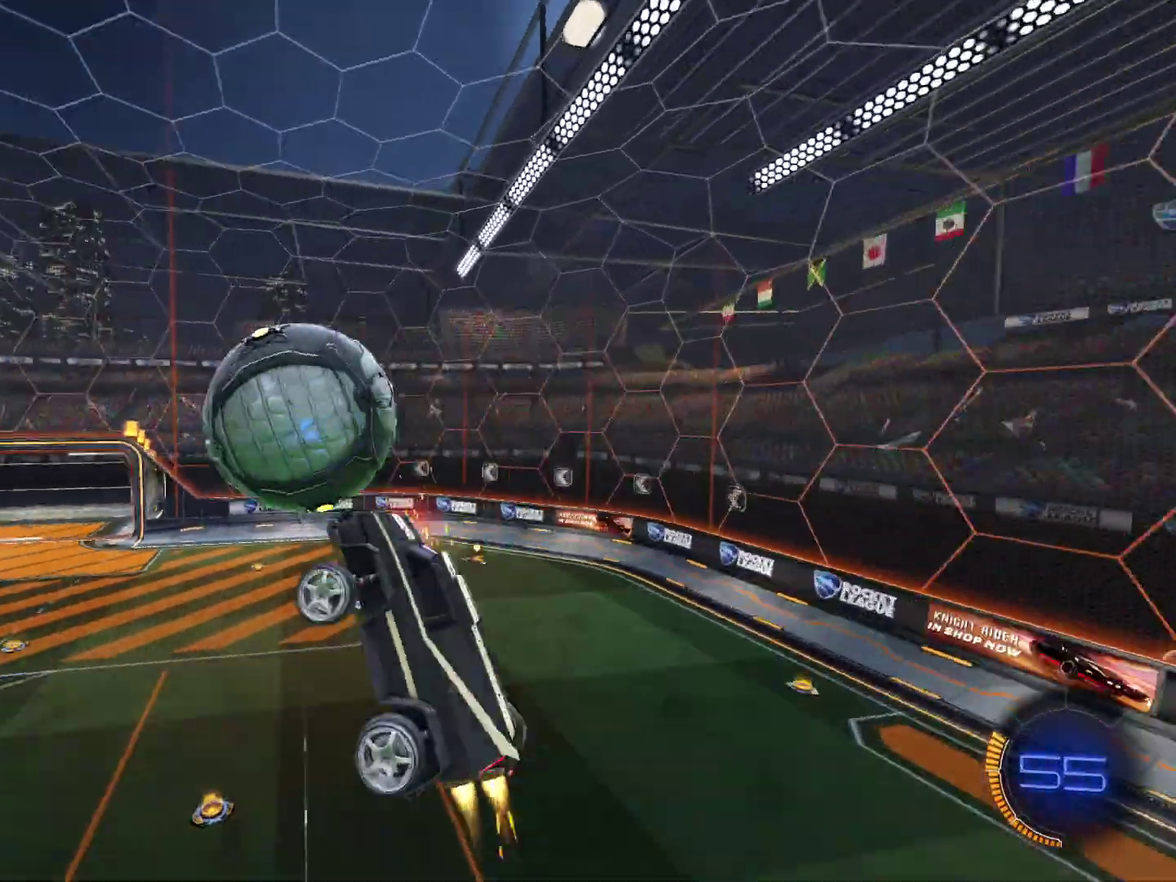
Gameplay with a controller (PlayStation layout); each line is a JSON object with the inputs held at the frame after it (dt_ms = milliseconds from this image to that frame). "events" lists button and stick changes between this image and that frame as [ms after this image, input, new state], when the widget could be followed in between. Not read: L1 R3 right_stick.
{"dt_ms": 400, "buttons": ["CIRCLE", "R2"], "left_stick": "down-right", "events": [[133, "left_stick", "down-left"], [233, "left_stick", "down"], [300, "left_stick", "down-right"]]}
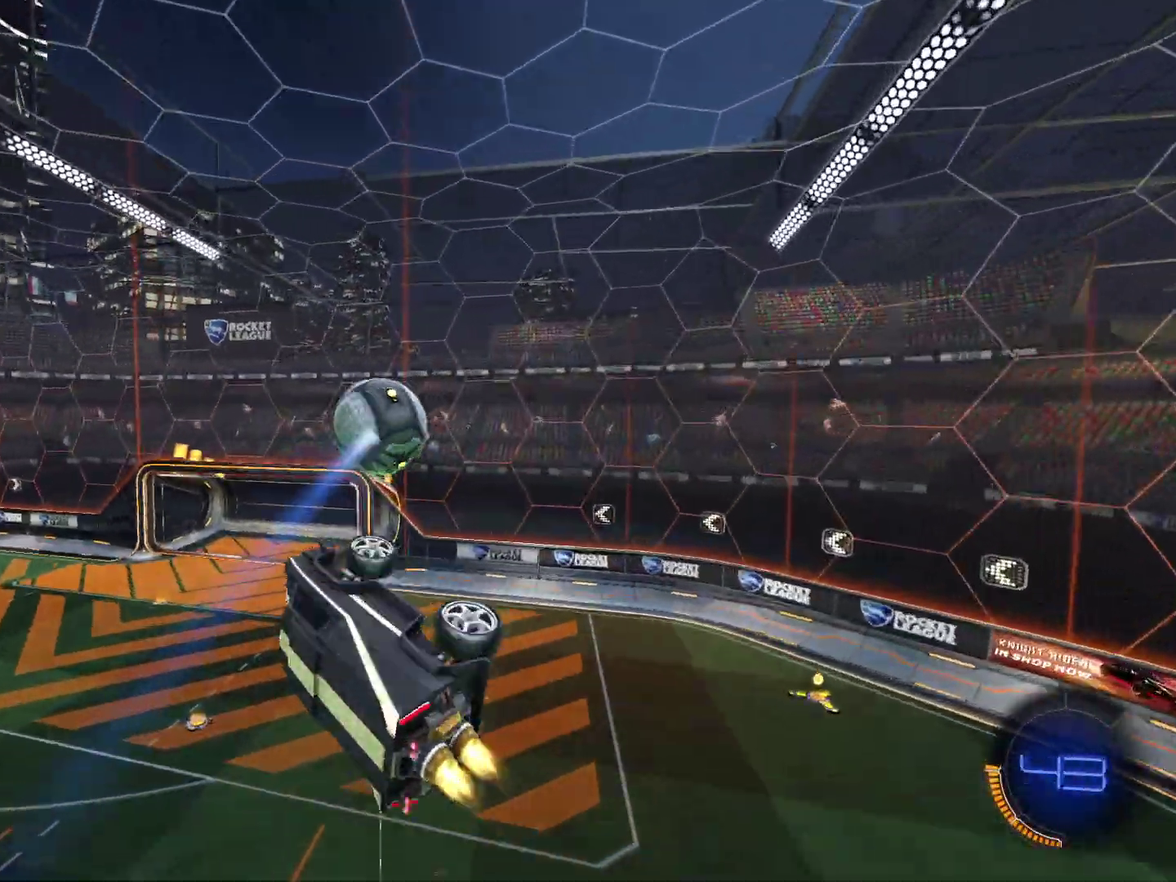
{"dt_ms": 601, "buttons": ["R2"], "left_stick": "up-right", "events": [[100, "left_stick", "left"], [200, "left_stick", "up-left"], [334, "CIRCLE", "up"], [401, "left_stick", "center"], [467, "left_stick", "up-right"]]}
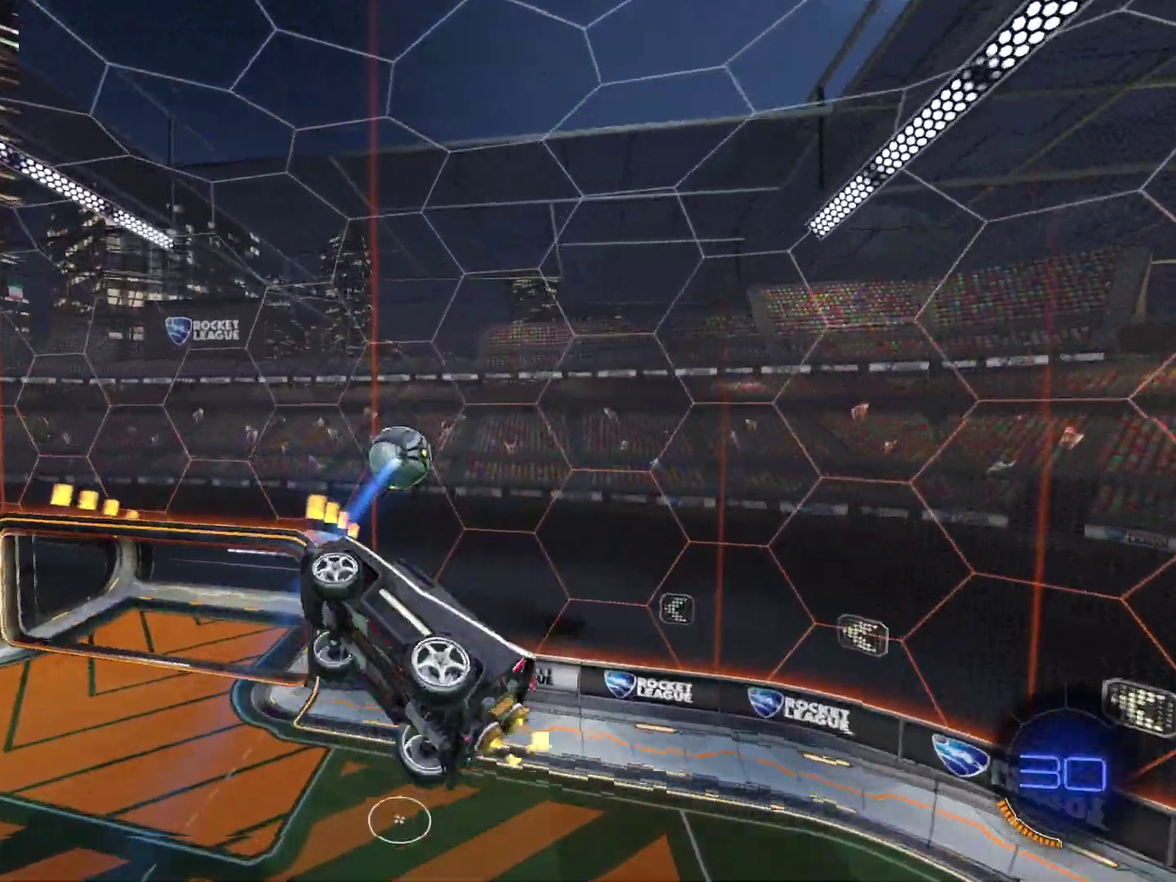
{"dt_ms": 400, "buttons": ["CIRCLE", "R2"], "left_stick": "up", "events": [[33, "left_stick", "up"], [100, "CIRCLE", "down"], [200, "left_stick", "up-left"], [400, "left_stick", "up"]]}
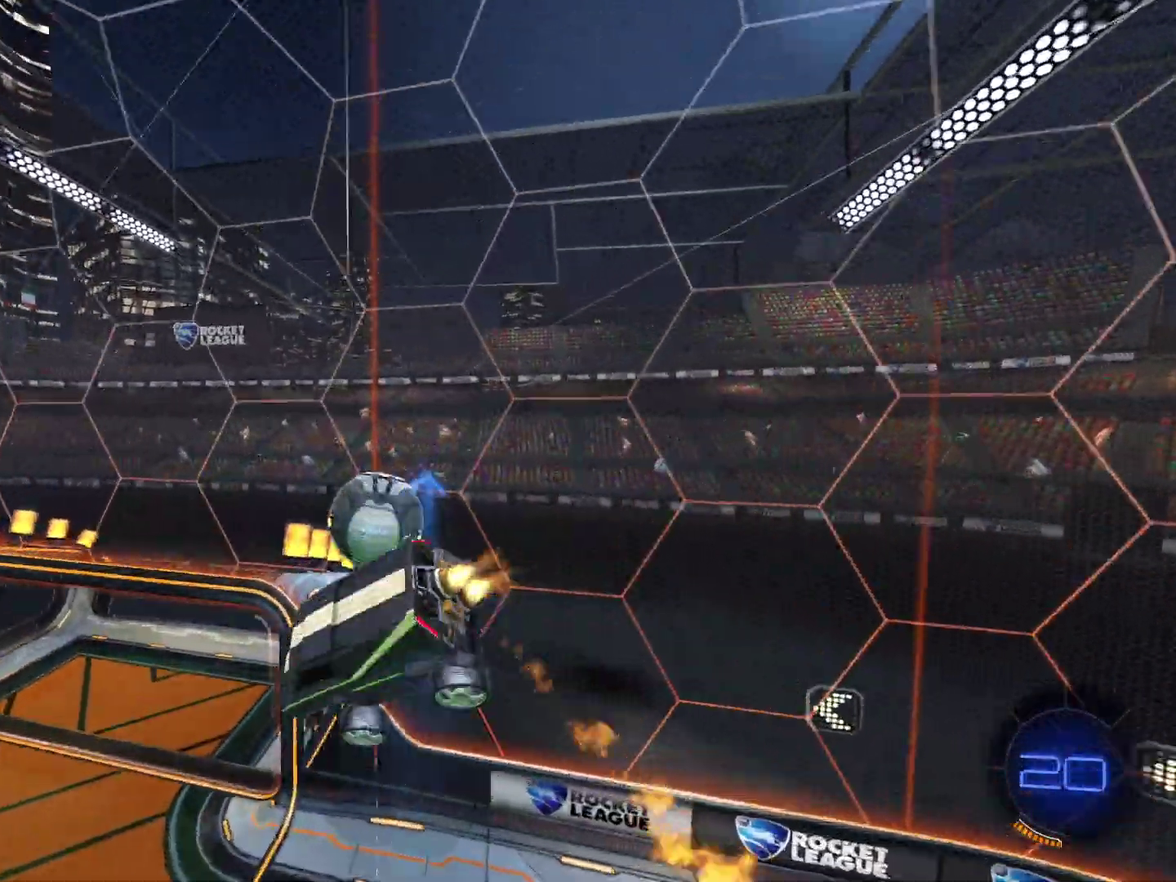
{"dt_ms": 601, "buttons": ["R2"], "left_stick": "up-right", "events": [[200, "left_stick", "right"], [467, "left_stick", "up-right"], [567, "CIRCLE", "up"]]}
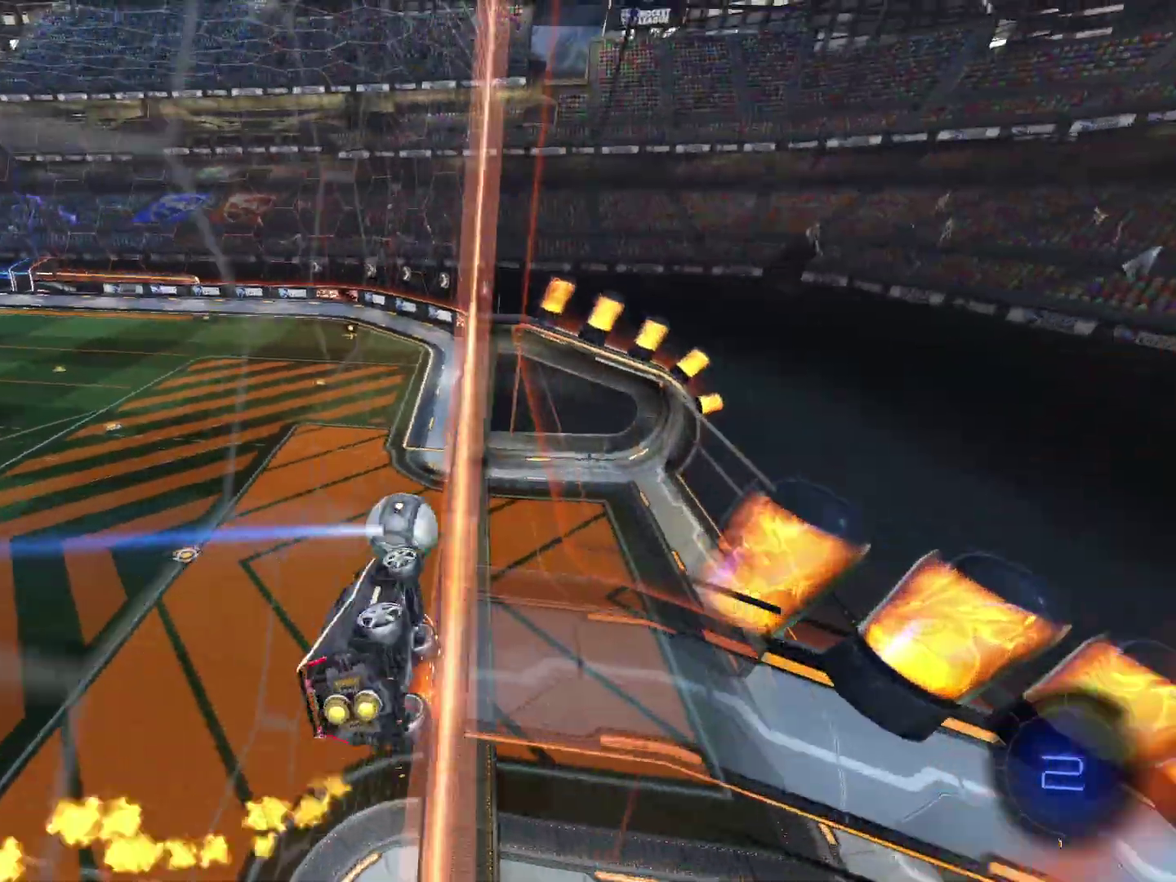
{"dt_ms": 400, "buttons": ["R2"], "left_stick": "center", "events": [[133, "CROSS", "down"], [133, "left_stick", "right"], [200, "left_stick", "down-right"], [300, "left_stick", "down"], [333, "CROSS", "up"], [367, "left_stick", "center"]]}
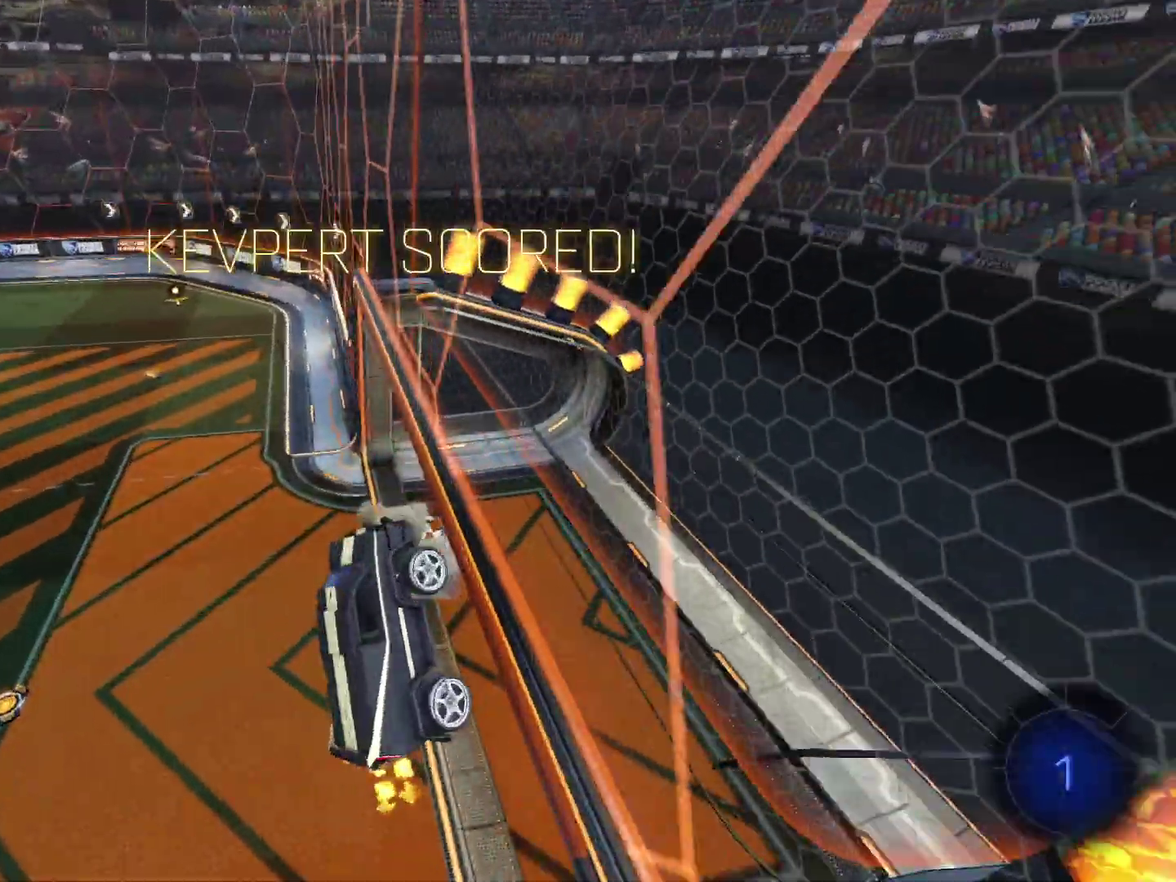
{"dt_ms": 601, "buttons": ["CROSS", "CIRCLE", "R2"], "left_stick": "left", "events": [[100, "R2", "up"], [501, "CIRCLE", "down"], [501, "left_stick", "left"], [534, "CROSS", "down"], [534, "R2", "down"]]}
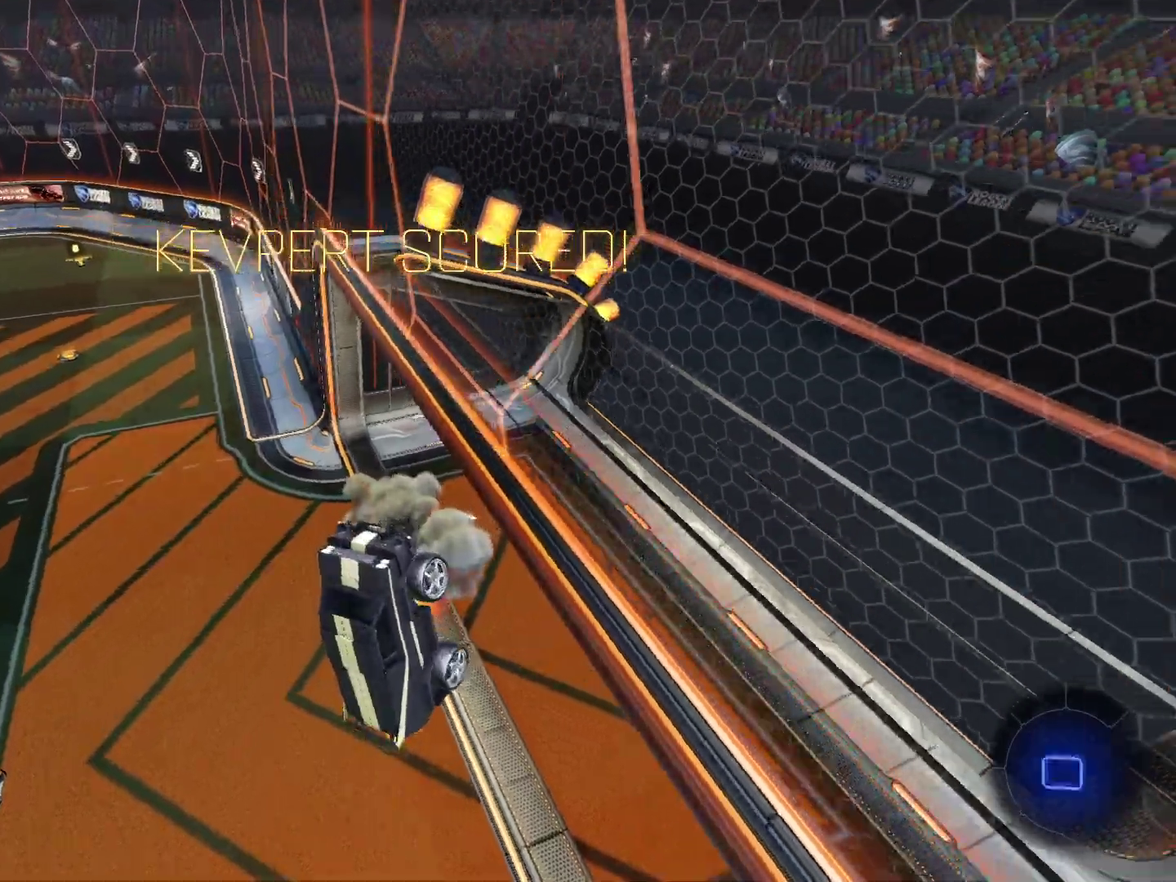
{"dt_ms": 400, "buttons": [], "left_stick": "center", "events": [[66, "CIRCLE", "up"], [66, "CROSS", "up"], [66, "left_stick", "center"], [167, "R2", "up"]]}
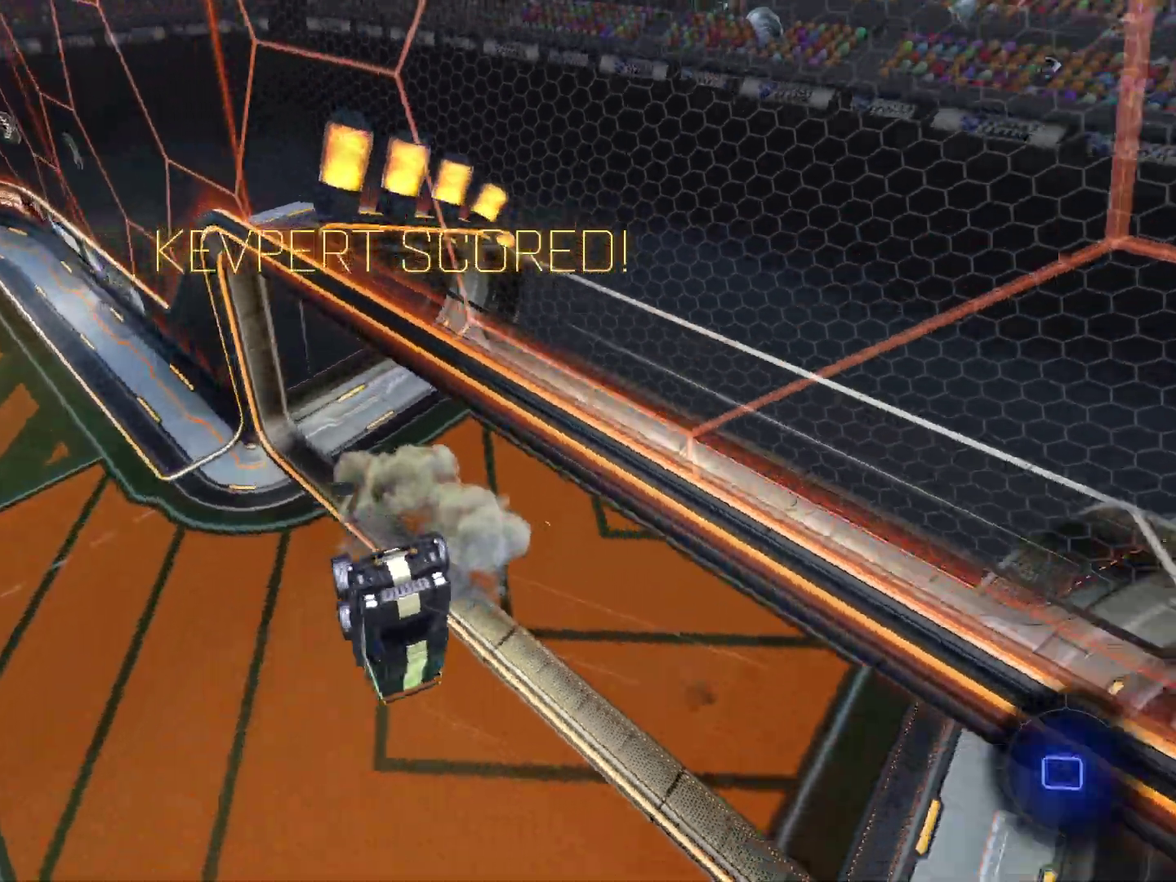
{"dt_ms": 601, "buttons": [], "left_stick": "center", "events": []}
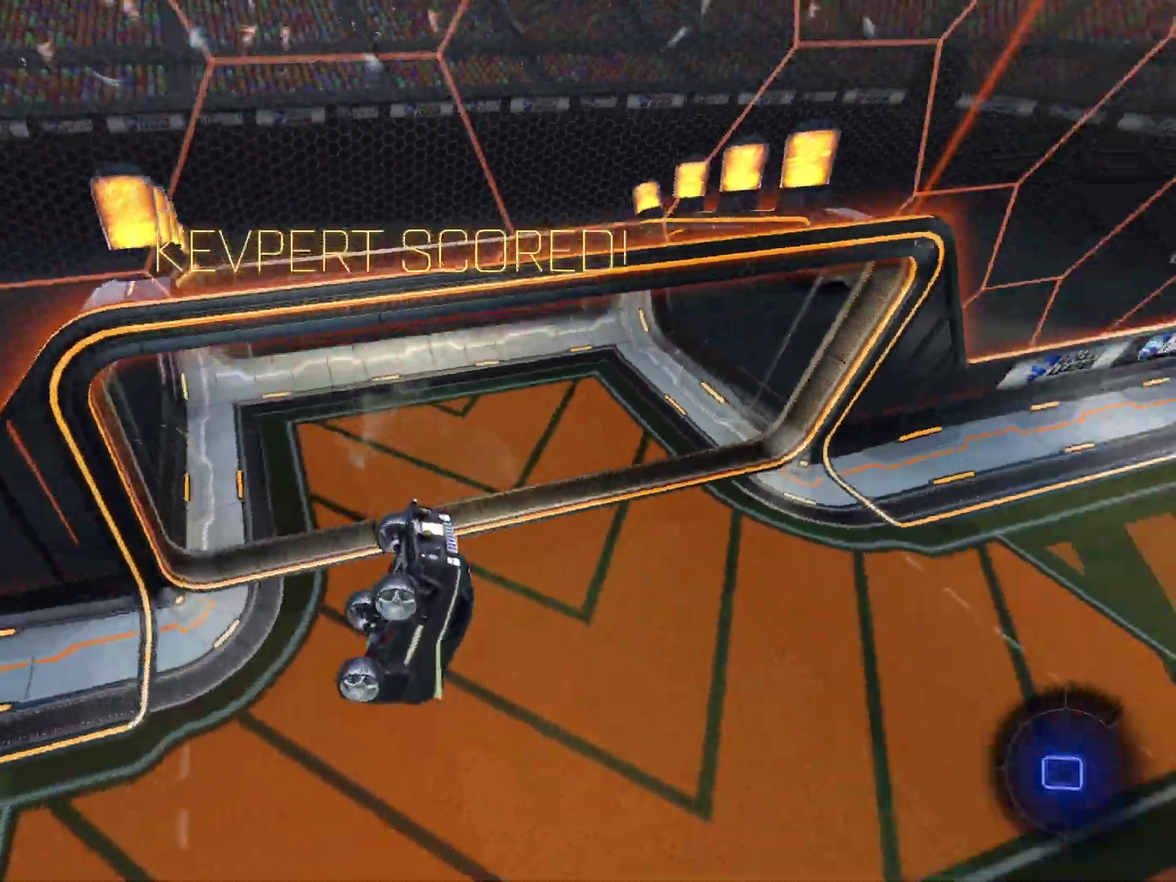
{"dt_ms": 400, "buttons": ["L2"], "left_stick": "down-right", "events": [[200, "left_stick", "down-right"], [367, "L2", "down"]]}